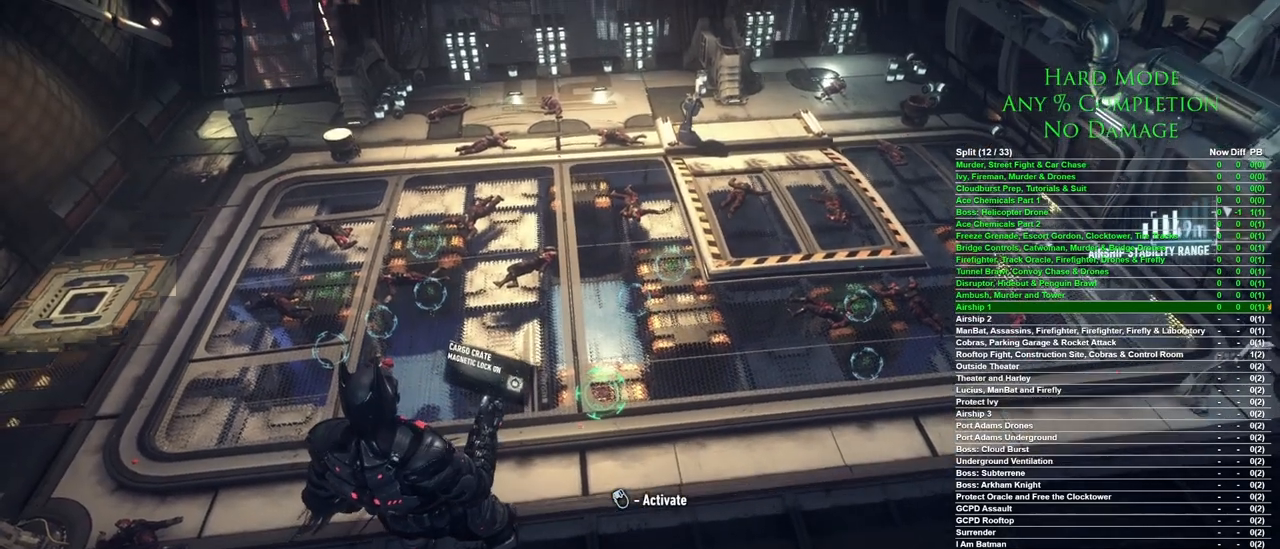
Gameplay with keyboard and mouse; each line is a JSON object with the keys and mouse buttons held at the frame after it. "events" lists presses ("down") and releases ("up") of "1", "2", "3", "4", "5", "a", "alt", "c", "caps_lock", "ctrl", "d", "e", "f", "g", "q", "r", "s", "shift", "space", "t", "tab", "v", "w", "x", "z", "mouse_left", "mouse_wheel" and "mouse_right" between this image and that frame as [ms after this image, input, new state], when the widget could be followed in between. "mouse_left", "mouse_wheel", "mouse_right" = the "left", "wheel", "right" buttons of the "mouse" list. No other keys are recorded. "wheel" means that the mouse wheel is clicked or scrolled. Mouse movement is not recorded.
{"keys": ["a"], "mouse": [], "events": []}
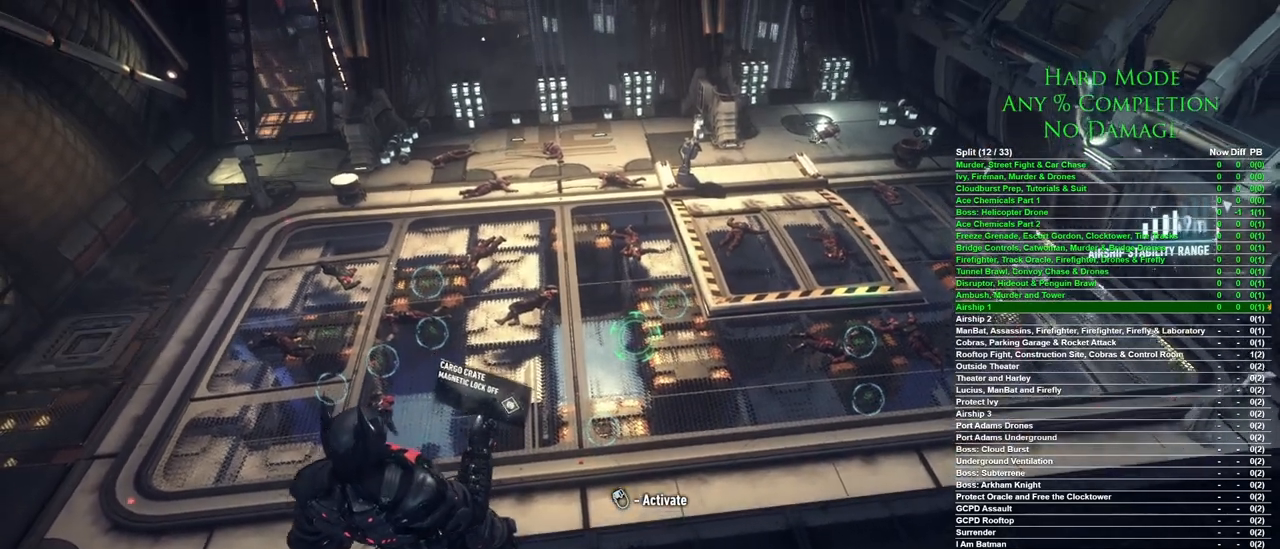
{"keys": ["a"], "mouse": [], "events": []}
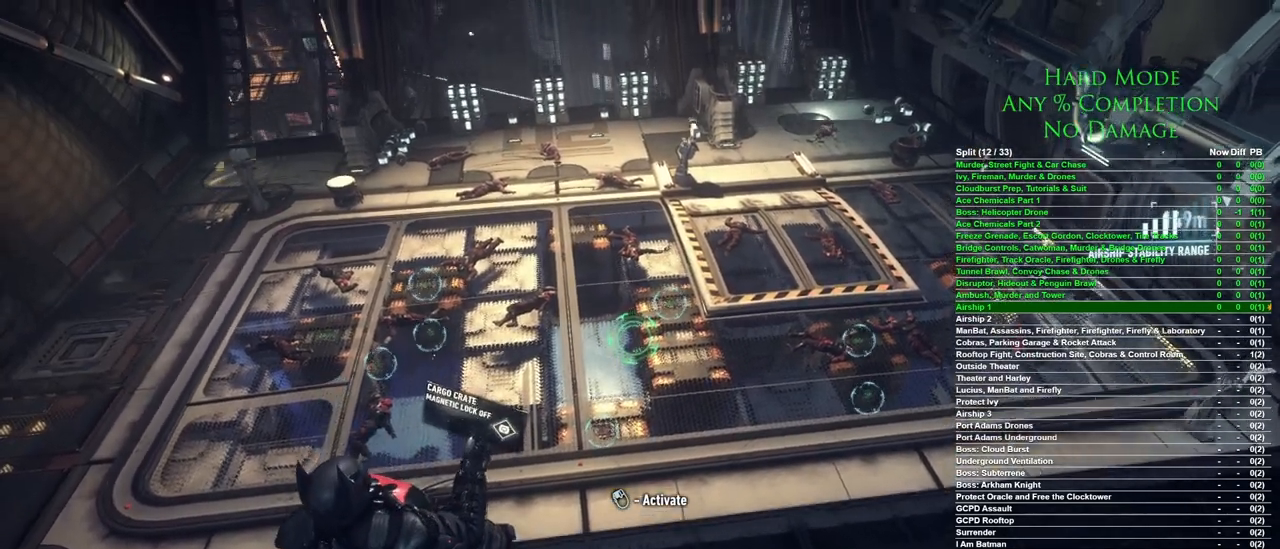
{"keys": ["a"], "mouse": [], "events": []}
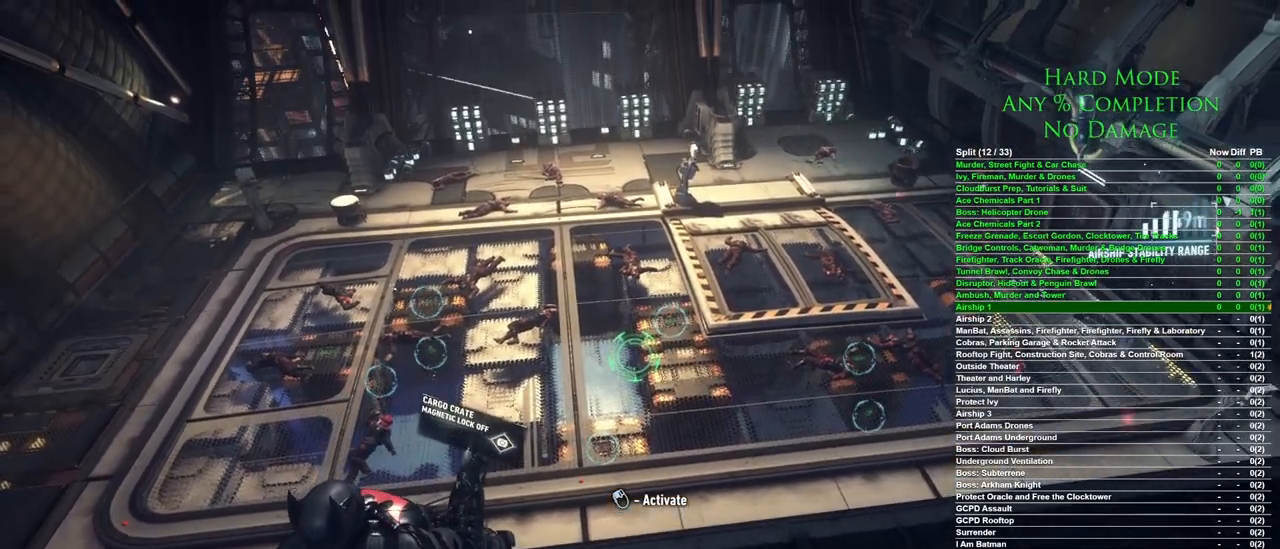
{"keys": ["a"], "mouse": [], "events": []}
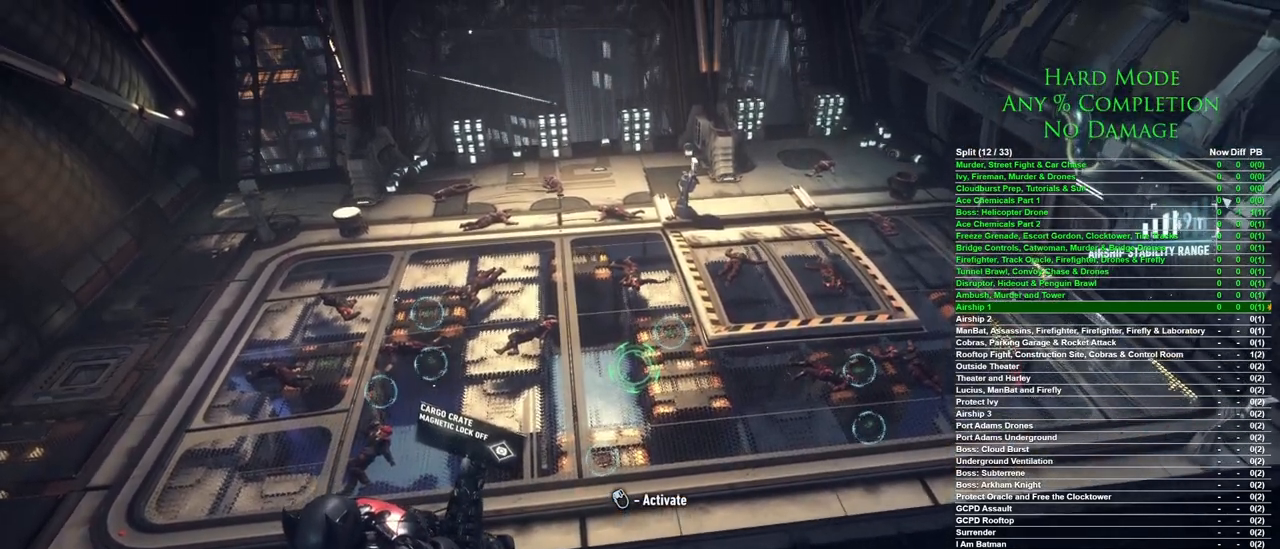
{"keys": [], "mouse": [], "events": [[333, "a", "up"]]}
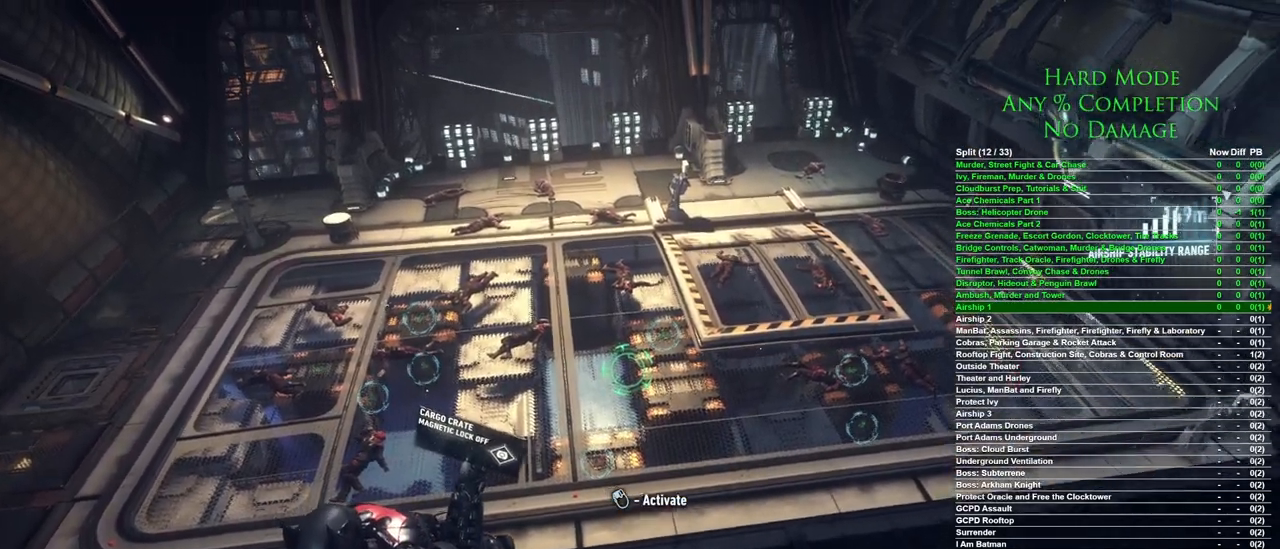
{"keys": [], "mouse": [], "events": []}
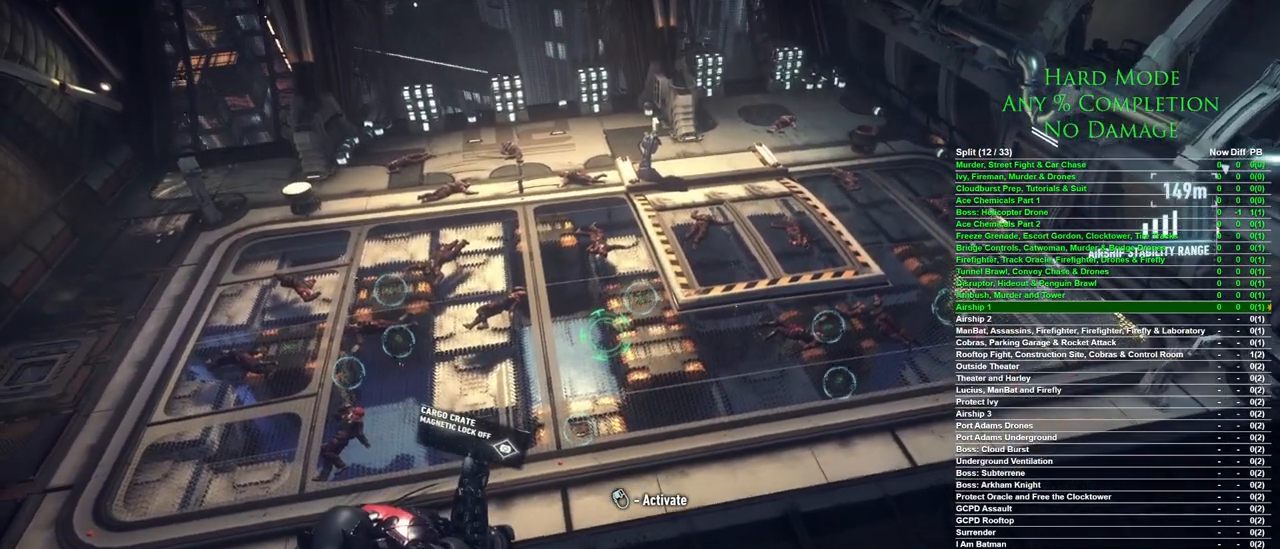
{"keys": [], "mouse": [], "events": []}
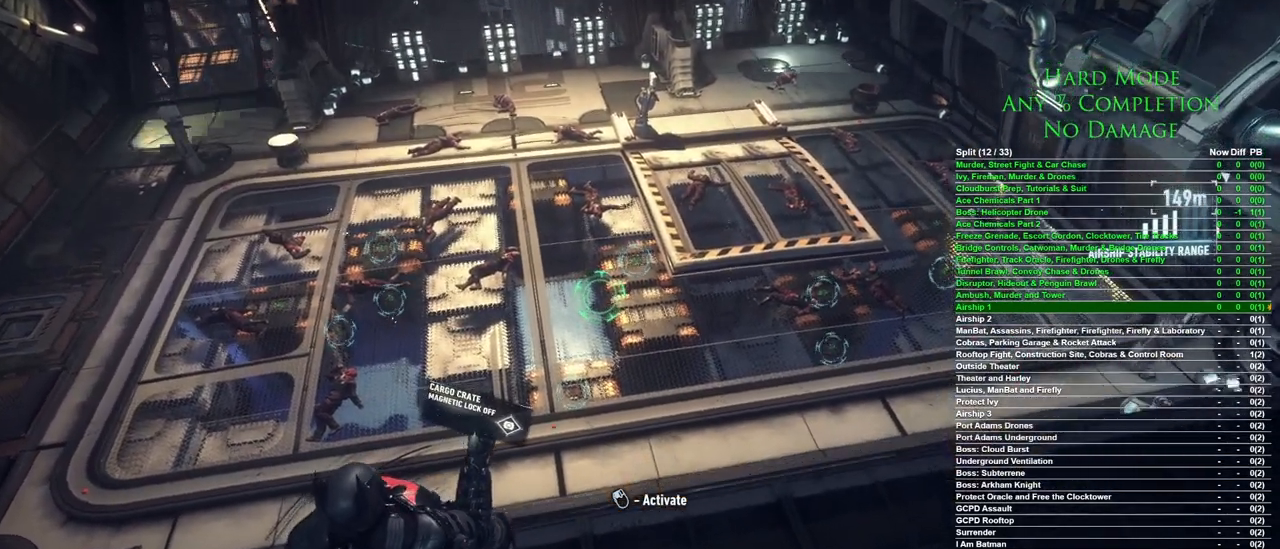
{"keys": [], "mouse": [], "events": []}
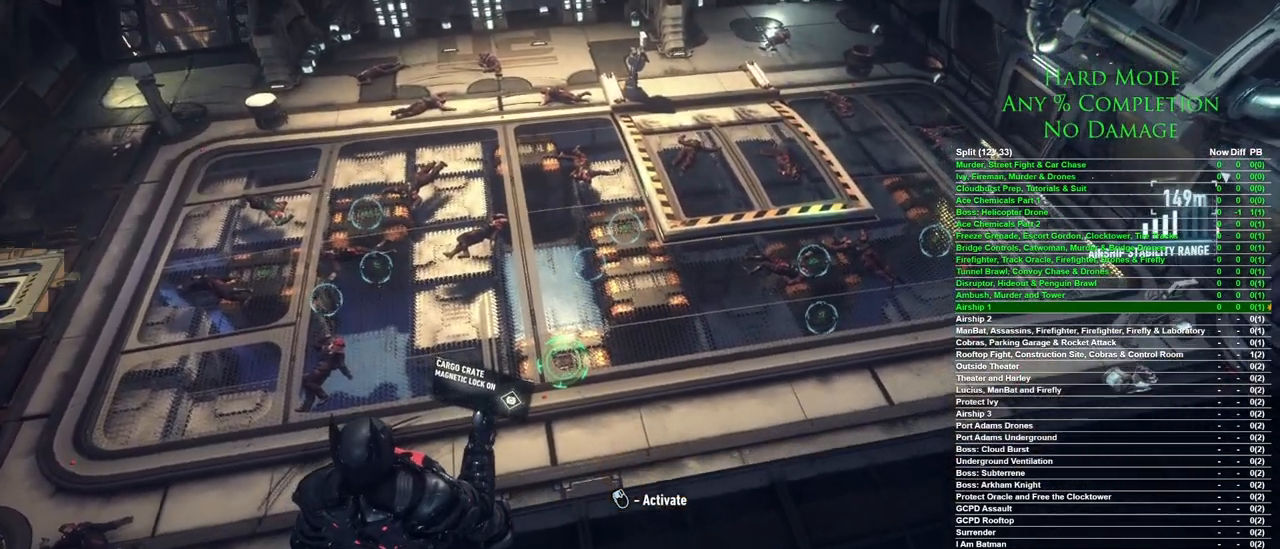
{"keys": [], "mouse": [], "events": [[400, "mouse_left", "down"], [483, "mouse_left", "up"]]}
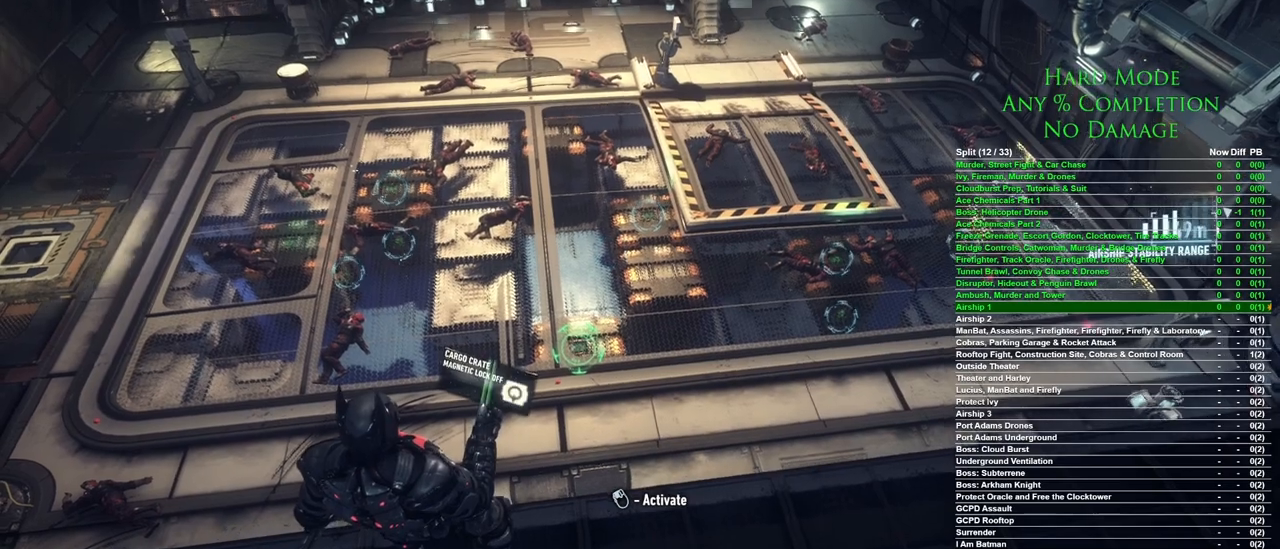
{"keys": ["a"], "mouse": [], "events": [[217, "a", "down"]]}
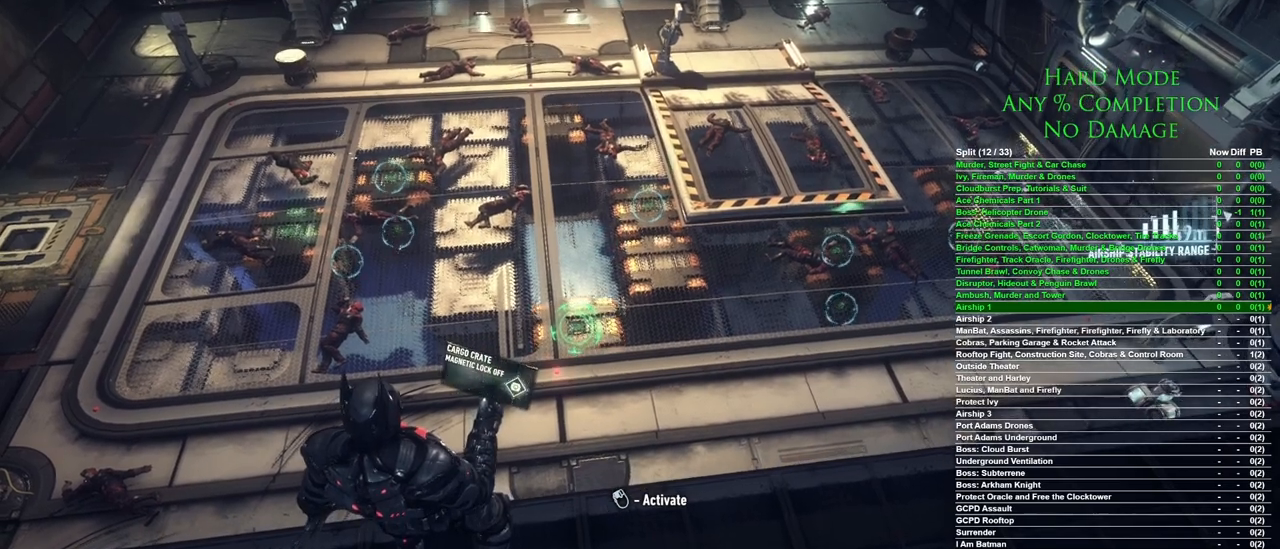
{"keys": ["a"], "mouse": [], "events": []}
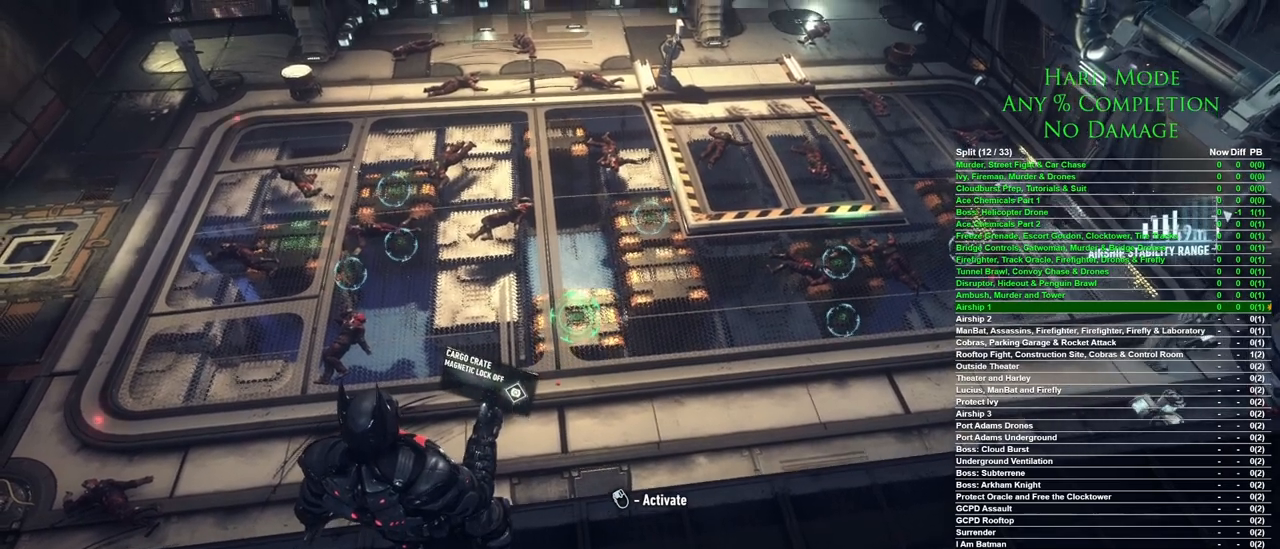
{"keys": ["a"], "mouse": [], "events": []}
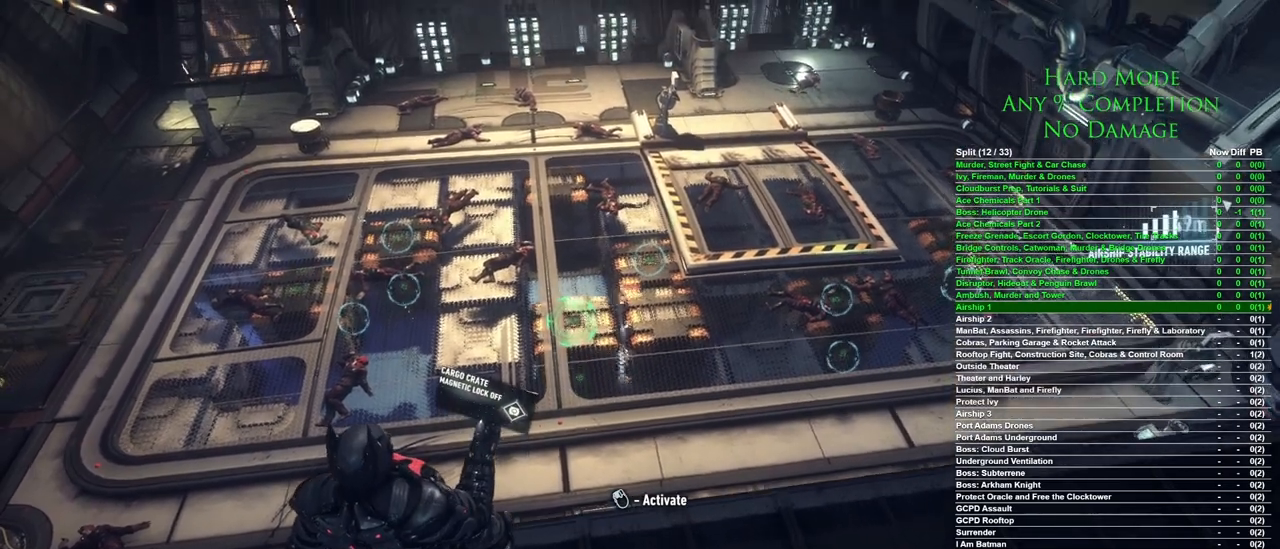
{"keys": ["a"], "mouse": [], "events": []}
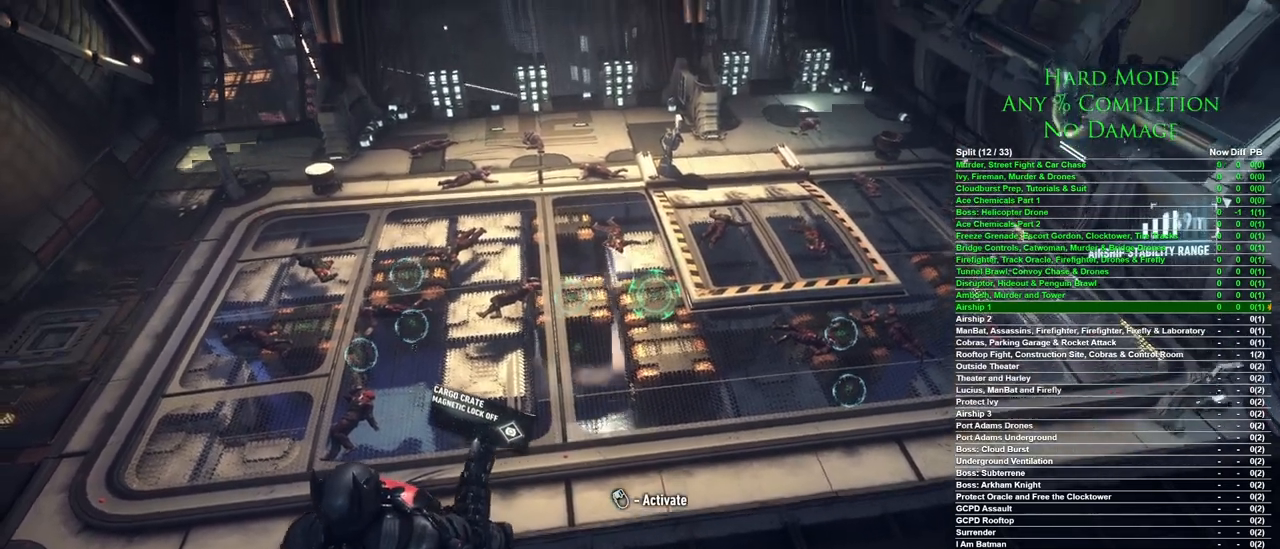
{"keys": ["a"], "mouse": [], "events": []}
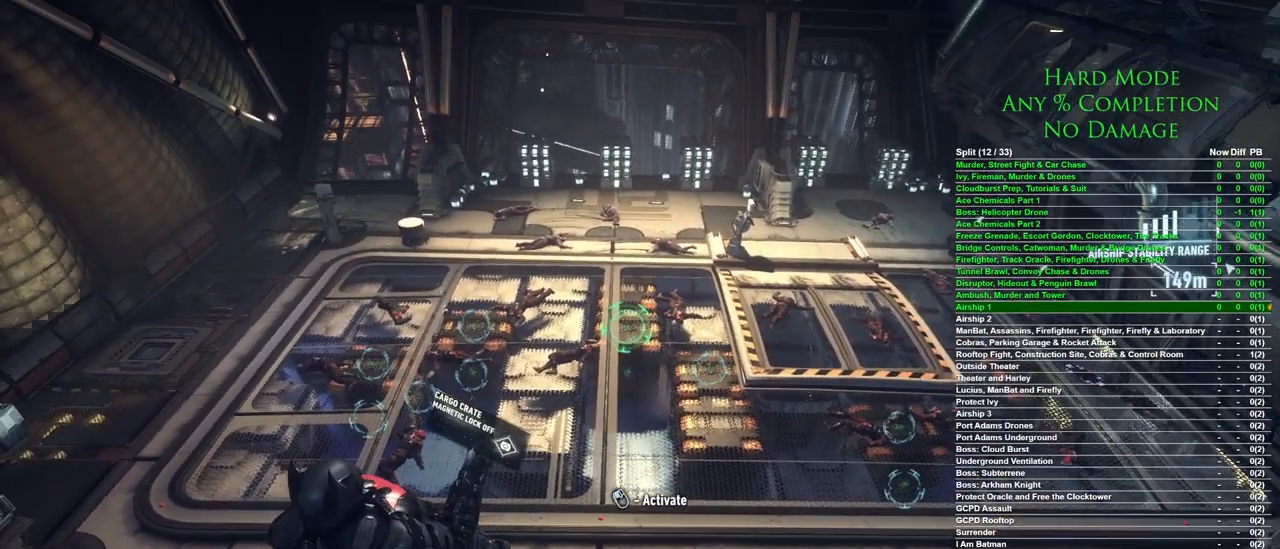
{"keys": ["a"], "mouse": [], "events": [[300, "mouse_left", "down"], [383, "mouse_left", "up"]]}
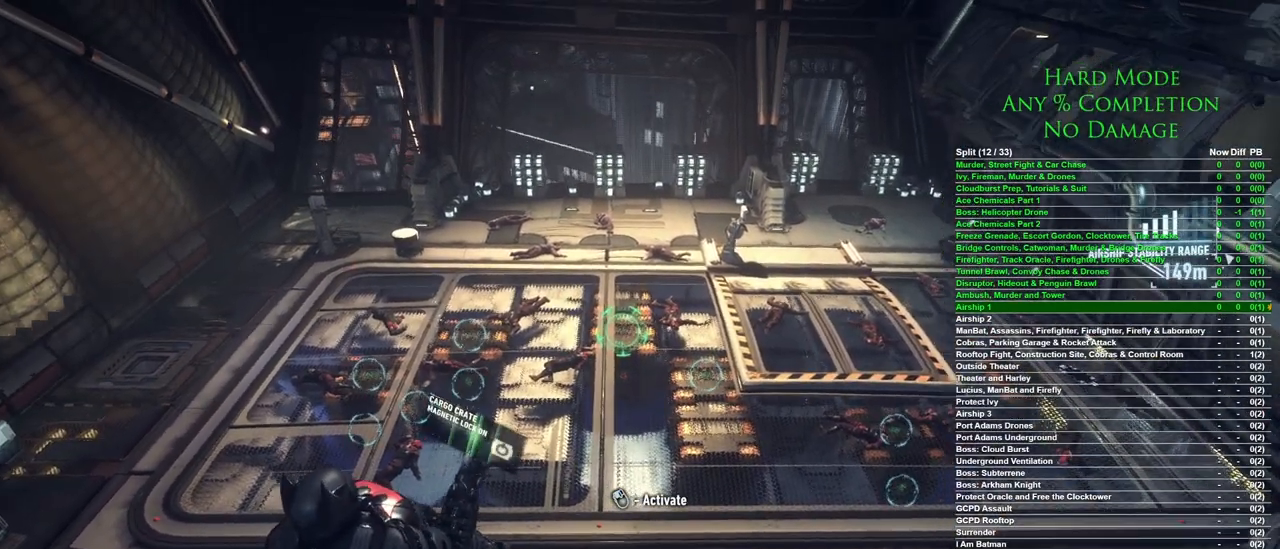
{"keys": ["a"], "mouse": [], "events": [[417, "mouse_left", "down"], [500, "mouse_left", "up"]]}
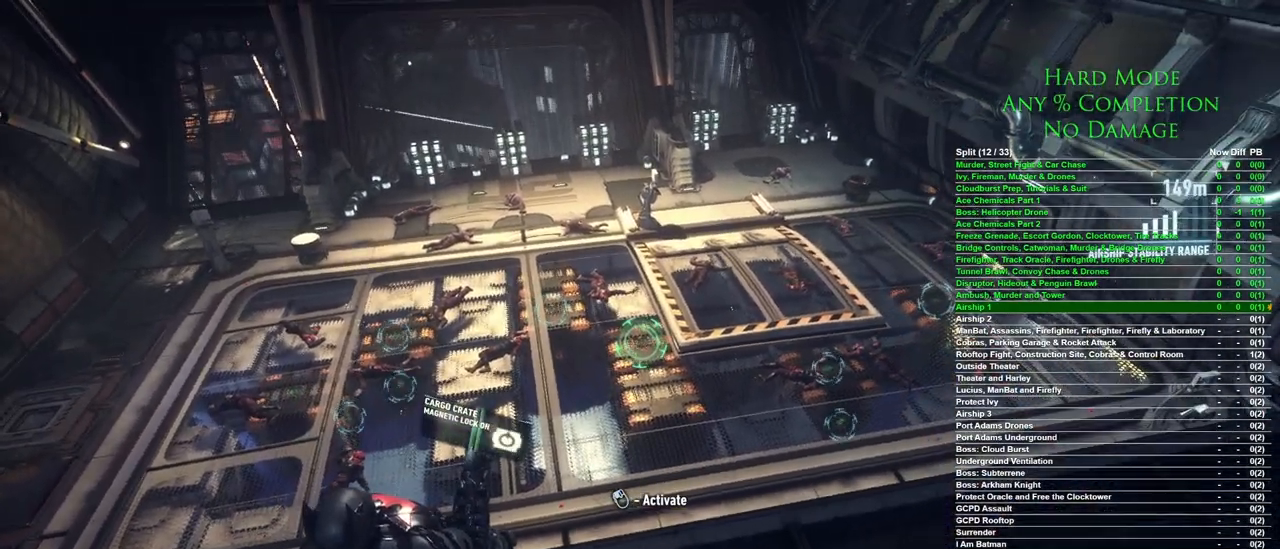
{"keys": ["a"], "mouse": [], "events": []}
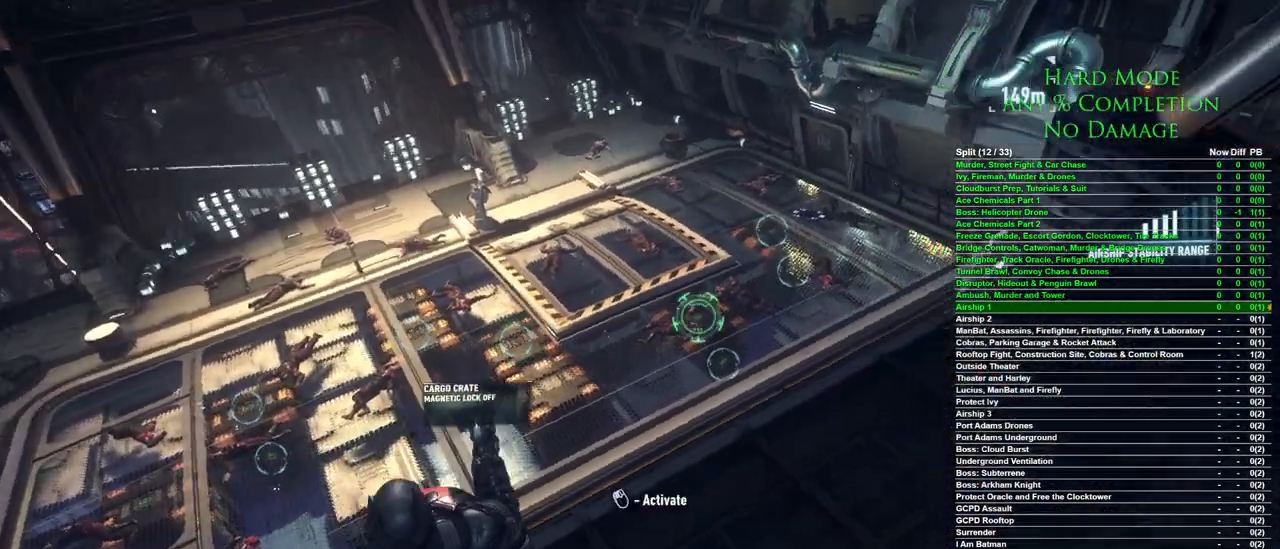
{"keys": ["a"], "mouse": [], "events": []}
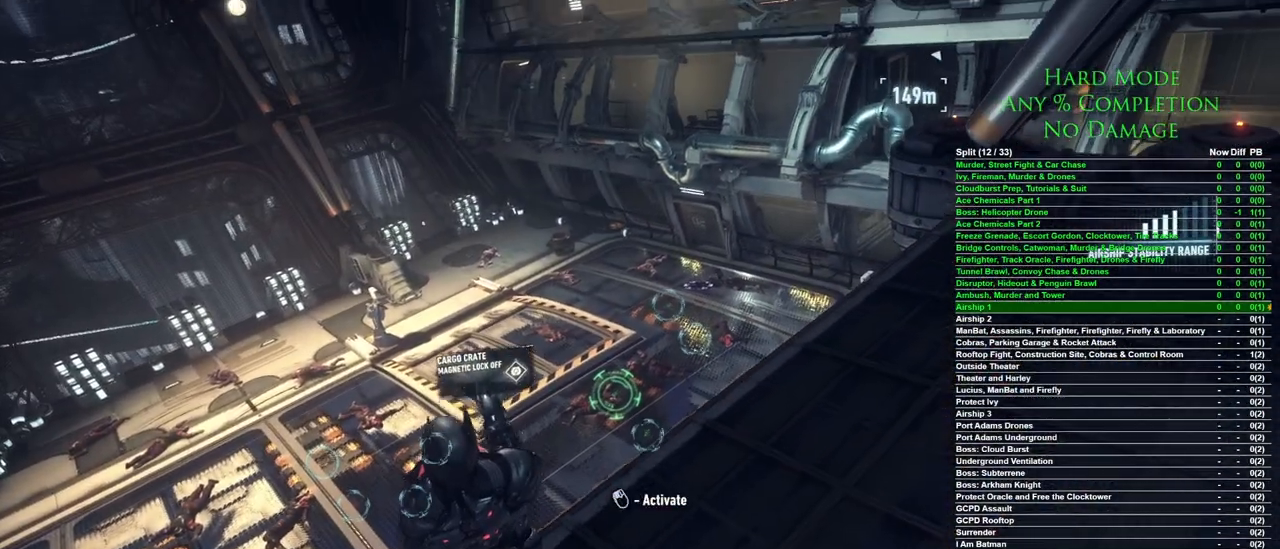
{"keys": ["a"], "mouse": [], "events": []}
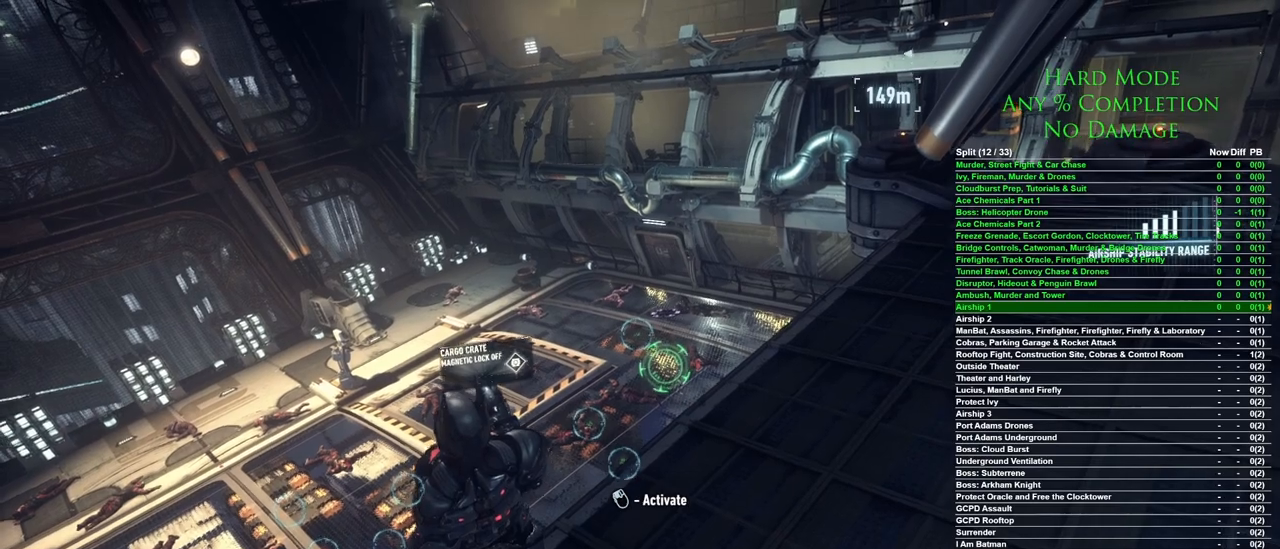
{"keys": ["a"], "mouse": [], "events": [[100, "mouse_left", "down"], [183, "mouse_left", "up"]]}
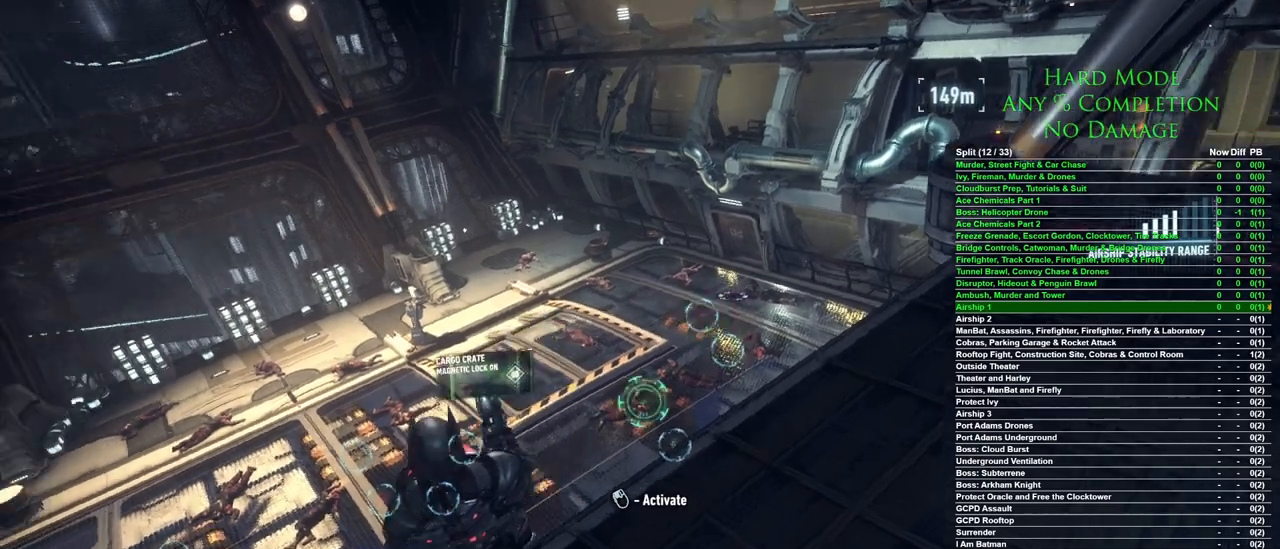
{"keys": ["a"], "mouse": [], "events": []}
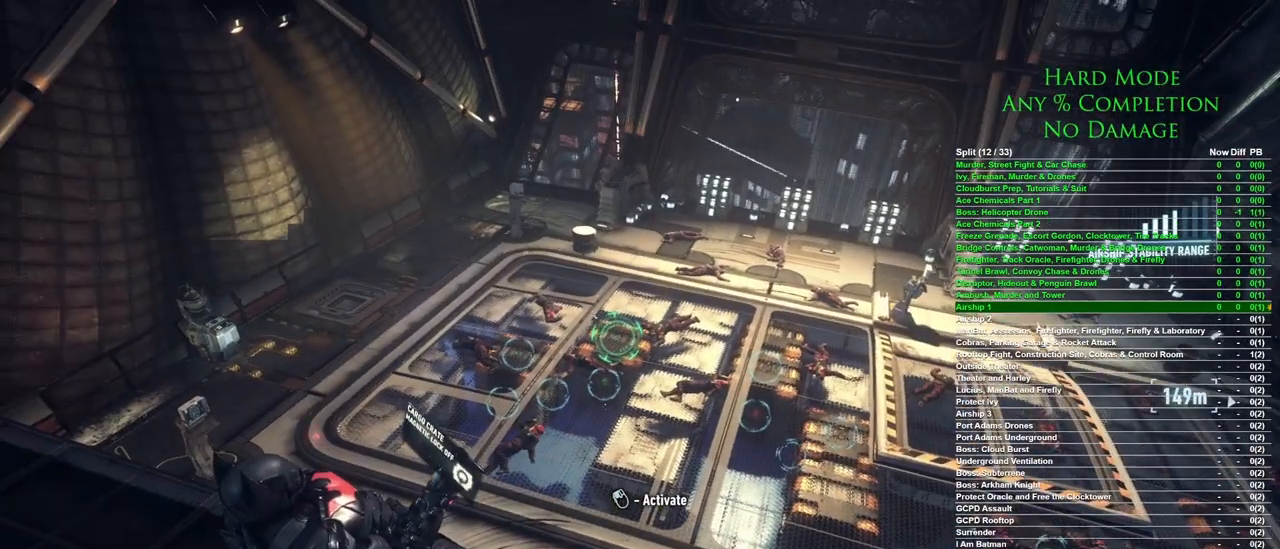
{"keys": ["a"], "mouse": [], "events": [[267, "mouse_left", "down"], [367, "mouse_left", "up"]]}
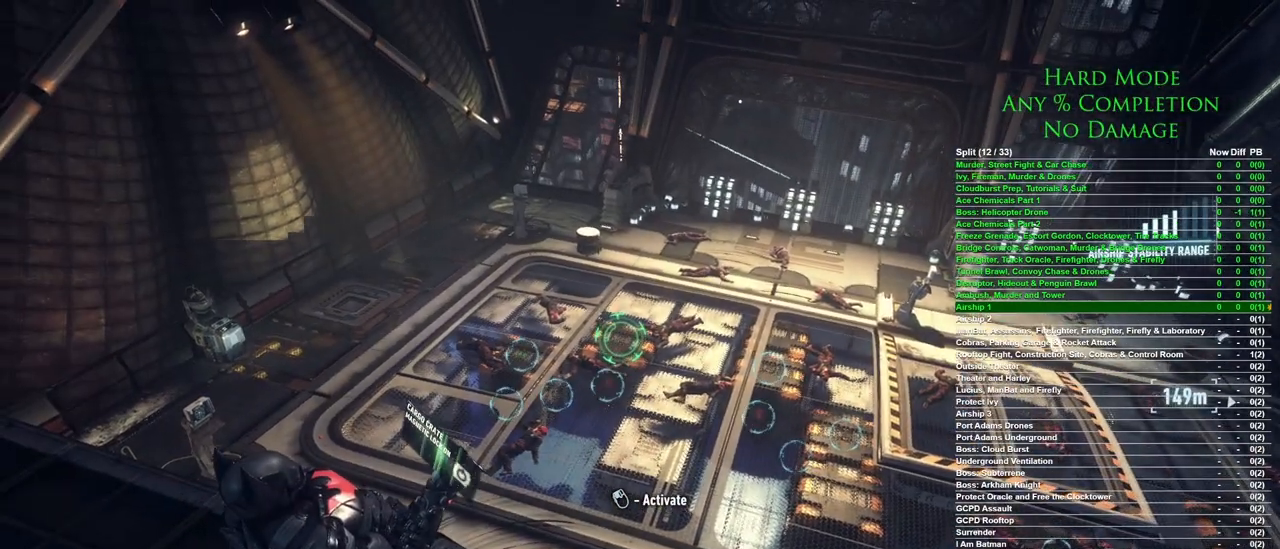
{"keys": ["d"], "mouse": [], "events": [[183, "a", "up"], [233, "d", "down"]]}
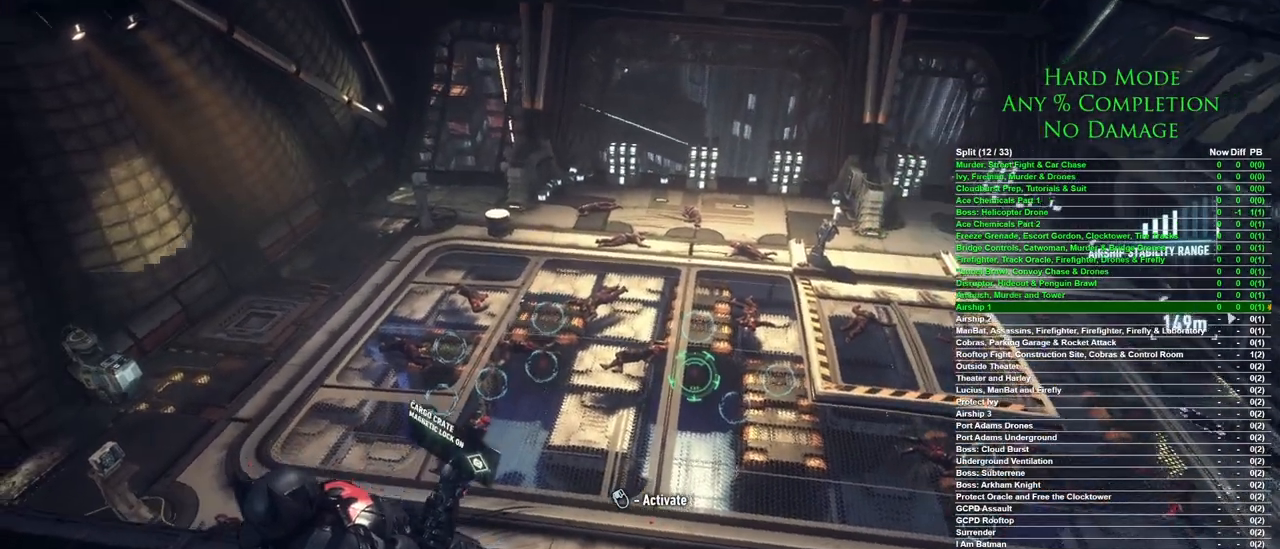
{"keys": ["d"], "mouse": [], "events": []}
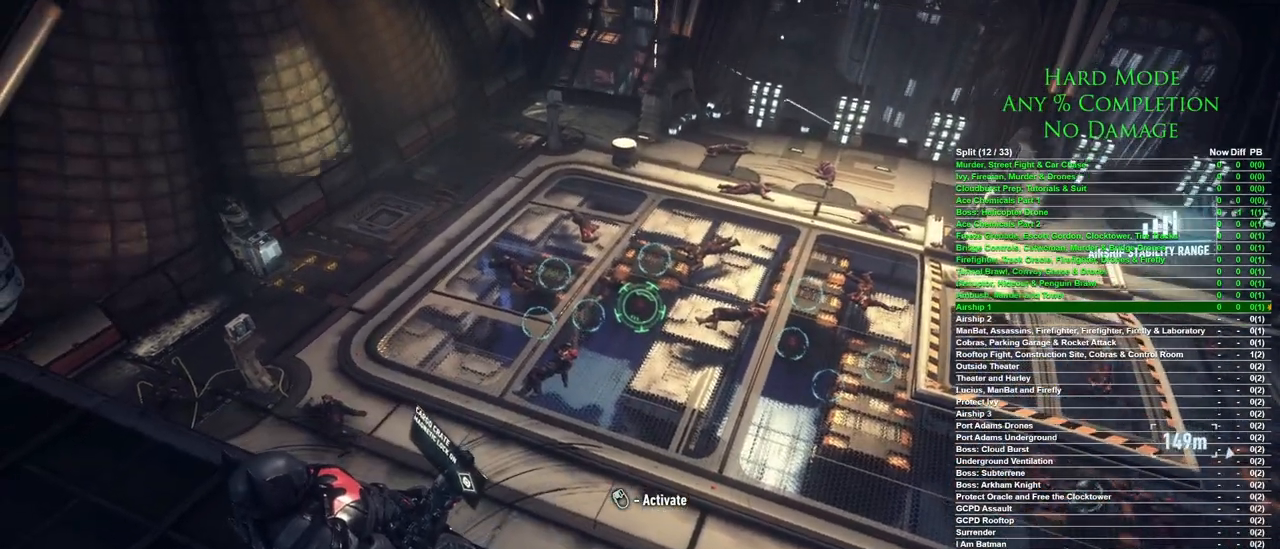
{"keys": ["d"], "mouse": [], "events": []}
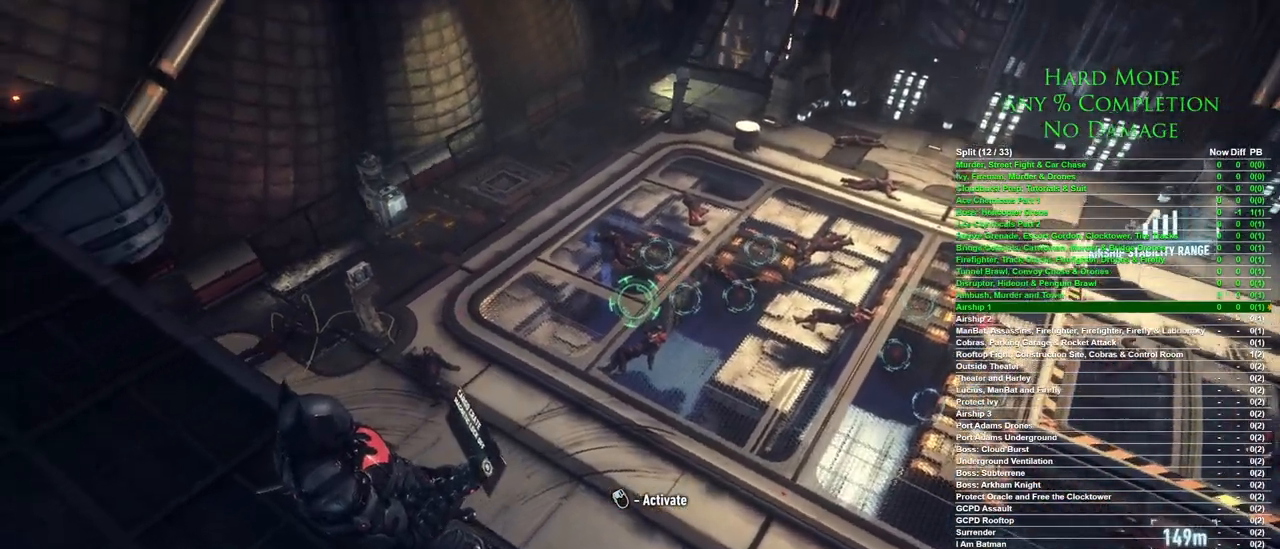
{"keys": ["d"], "mouse": [], "events": []}
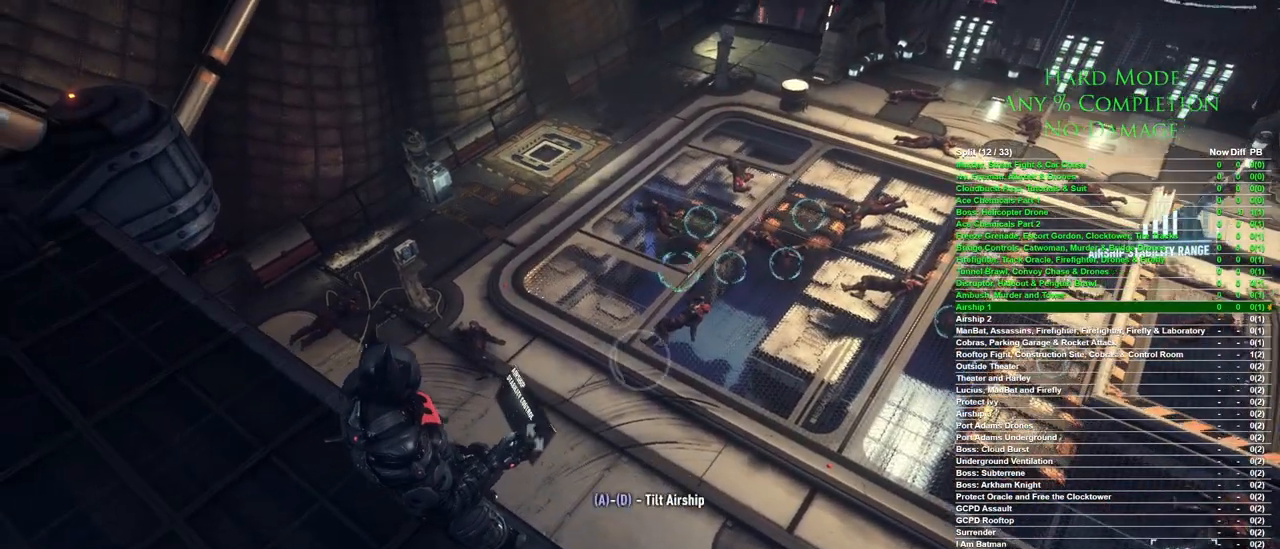
{"keys": ["d"], "mouse": [], "events": []}